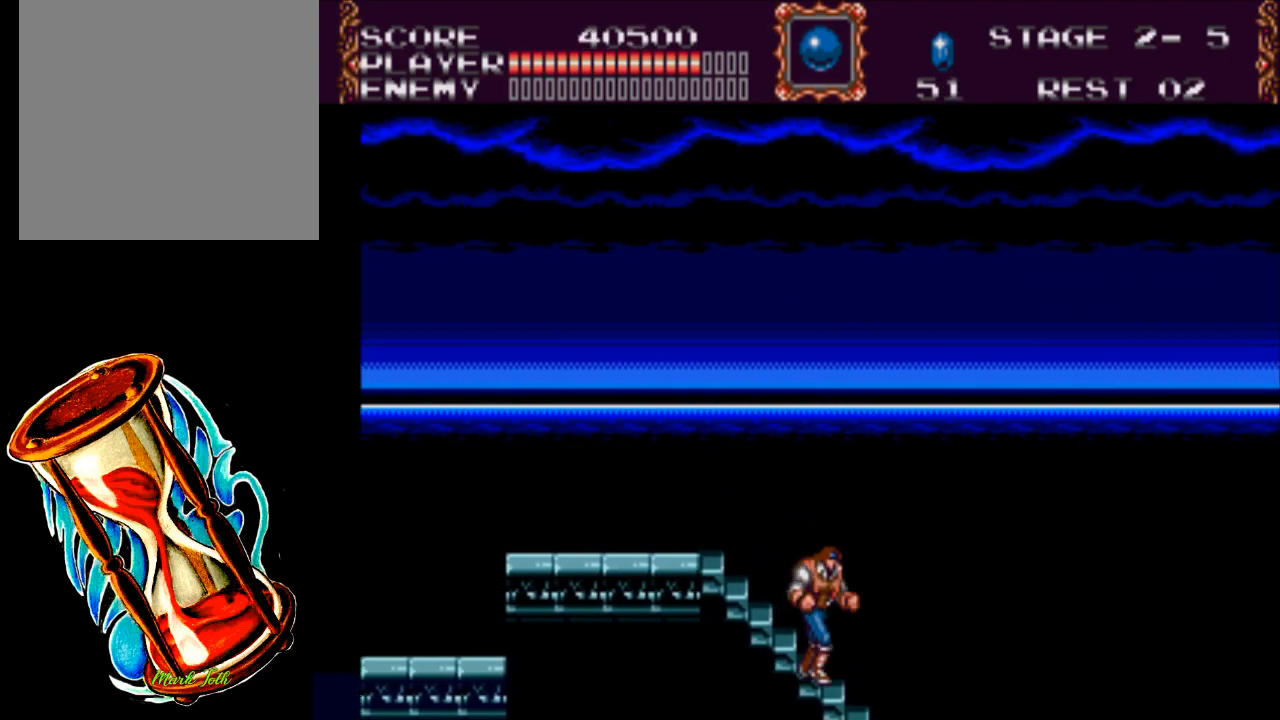
Gameplay with a controller (Xbox layout); each line is a JSON object with the inputs held at the frame after it. "events" lists button and stick changes between this image and that frame as [ms after this image, input, new state], when the widget could be followed in between. Not read: left_stick right_stick.
{"buttons": ["DPAD_DOWN"], "events": []}
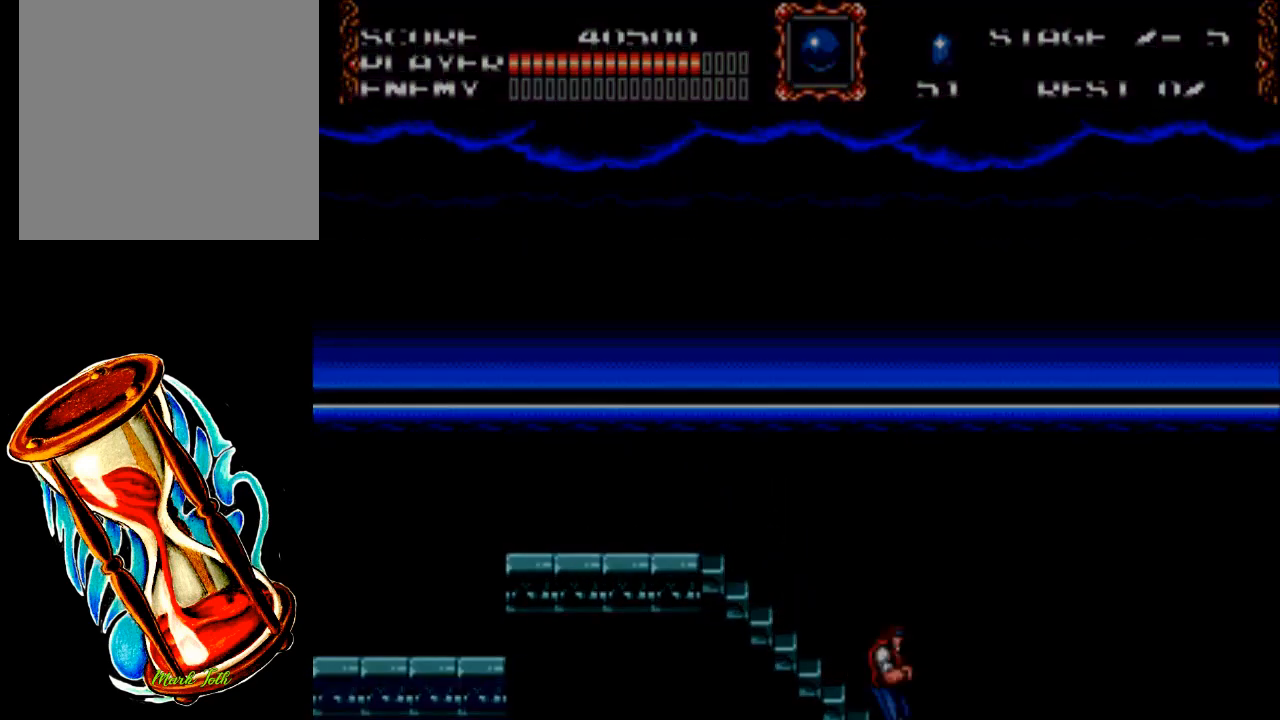
{"buttons": [], "events": [[283, "DPAD_DOWN", "up"]]}
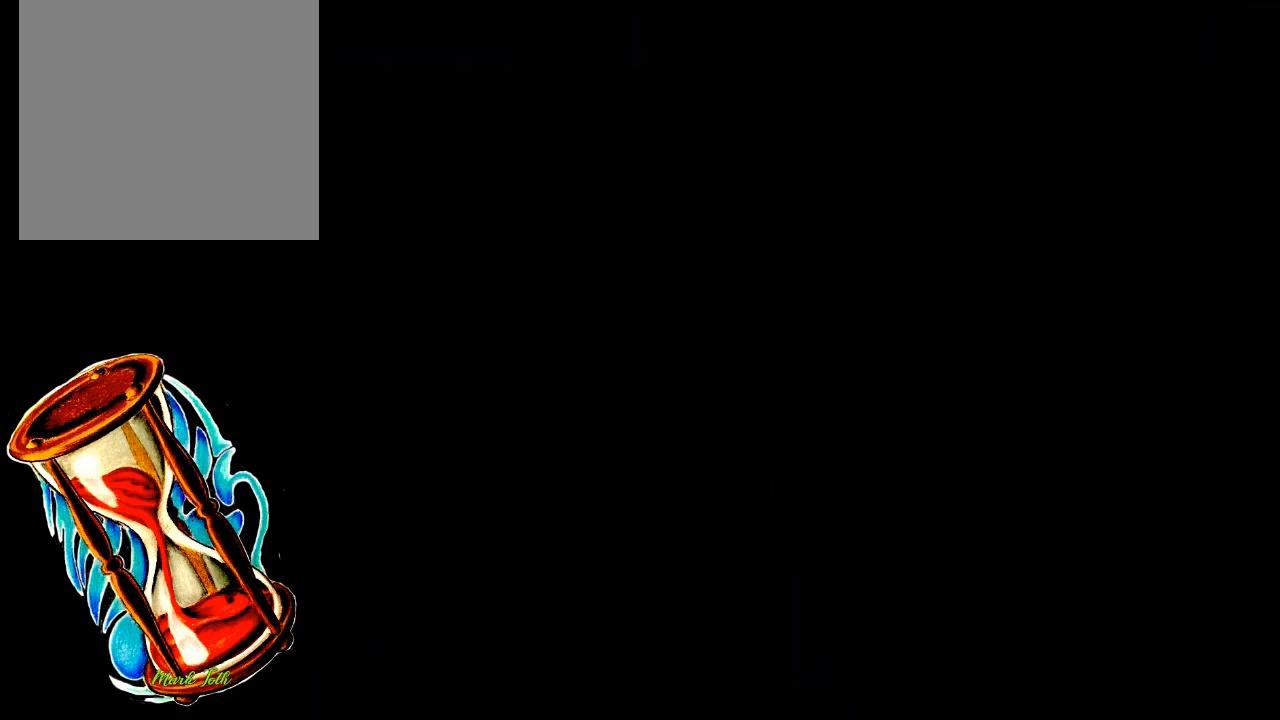
{"buttons": [], "events": []}
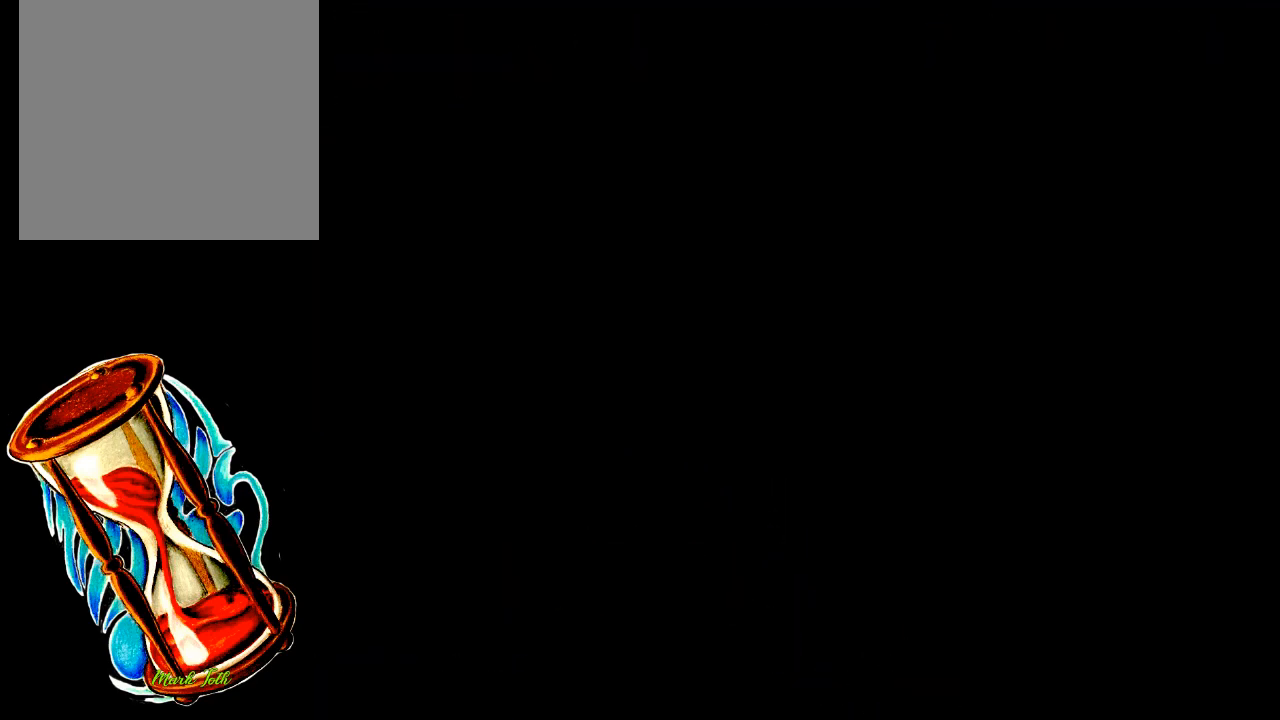
{"buttons": [], "events": []}
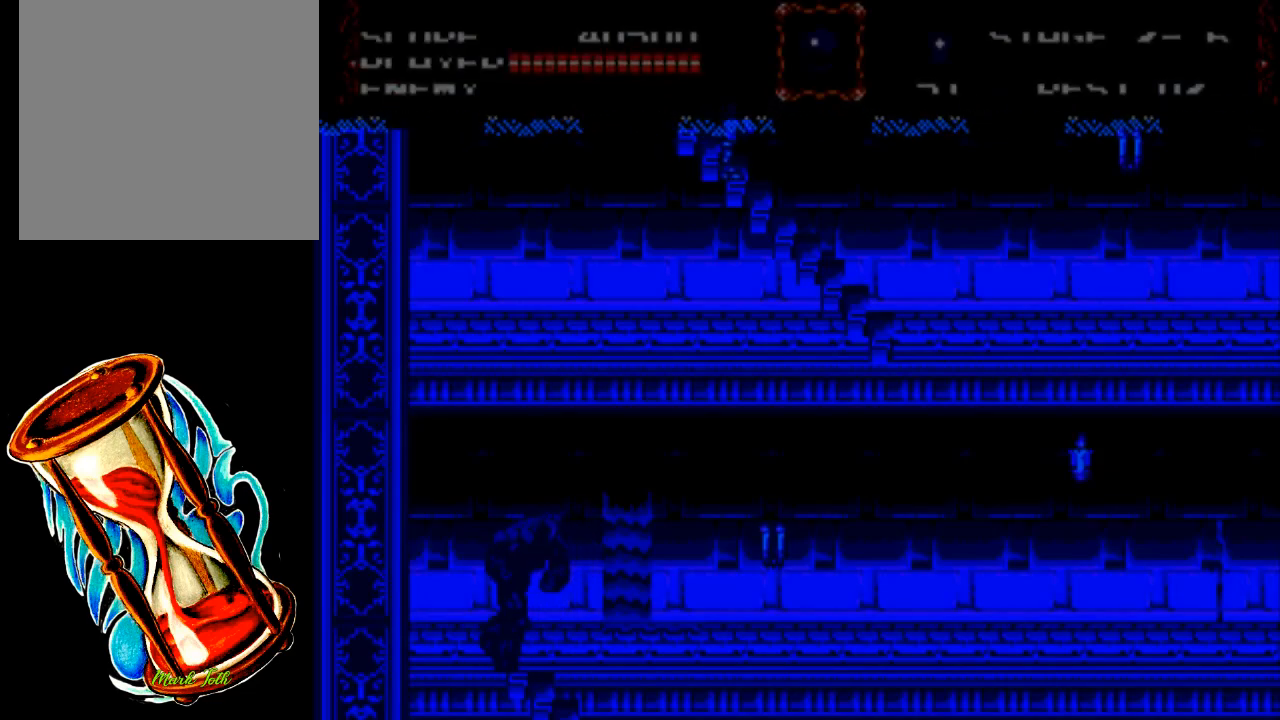
{"buttons": [], "events": []}
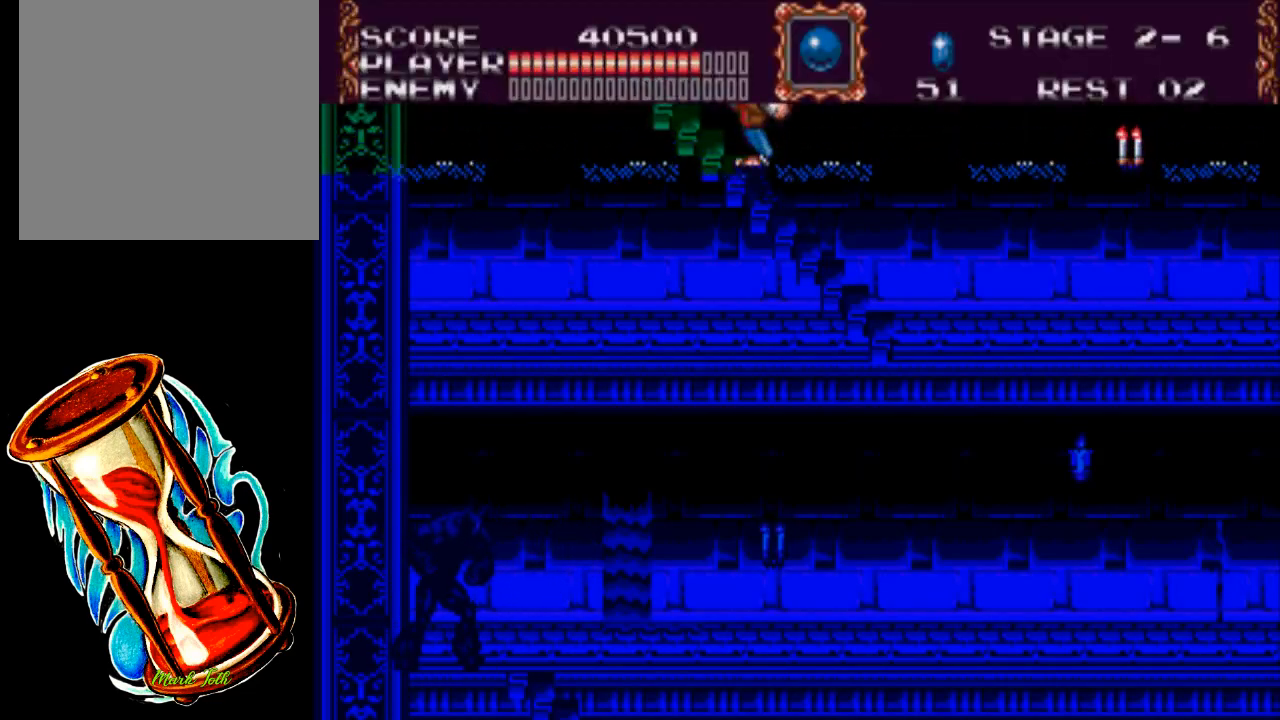
{"buttons": [], "events": []}
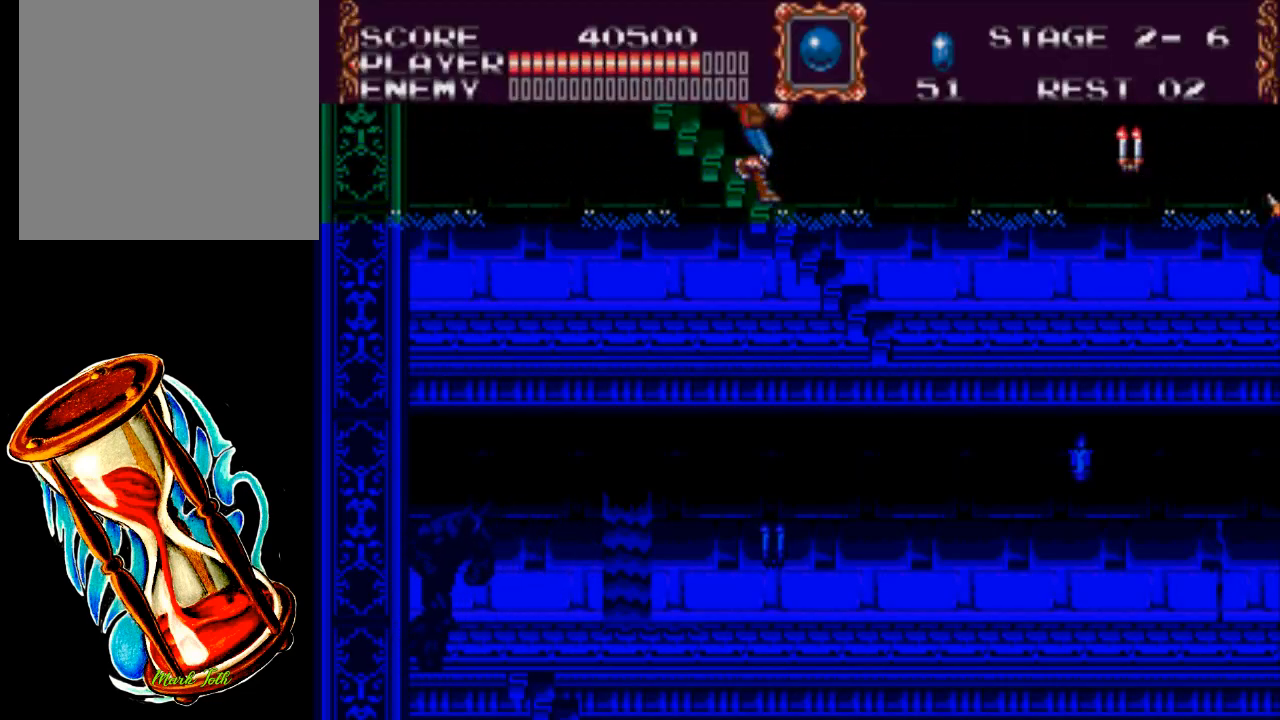
{"buttons": [], "events": []}
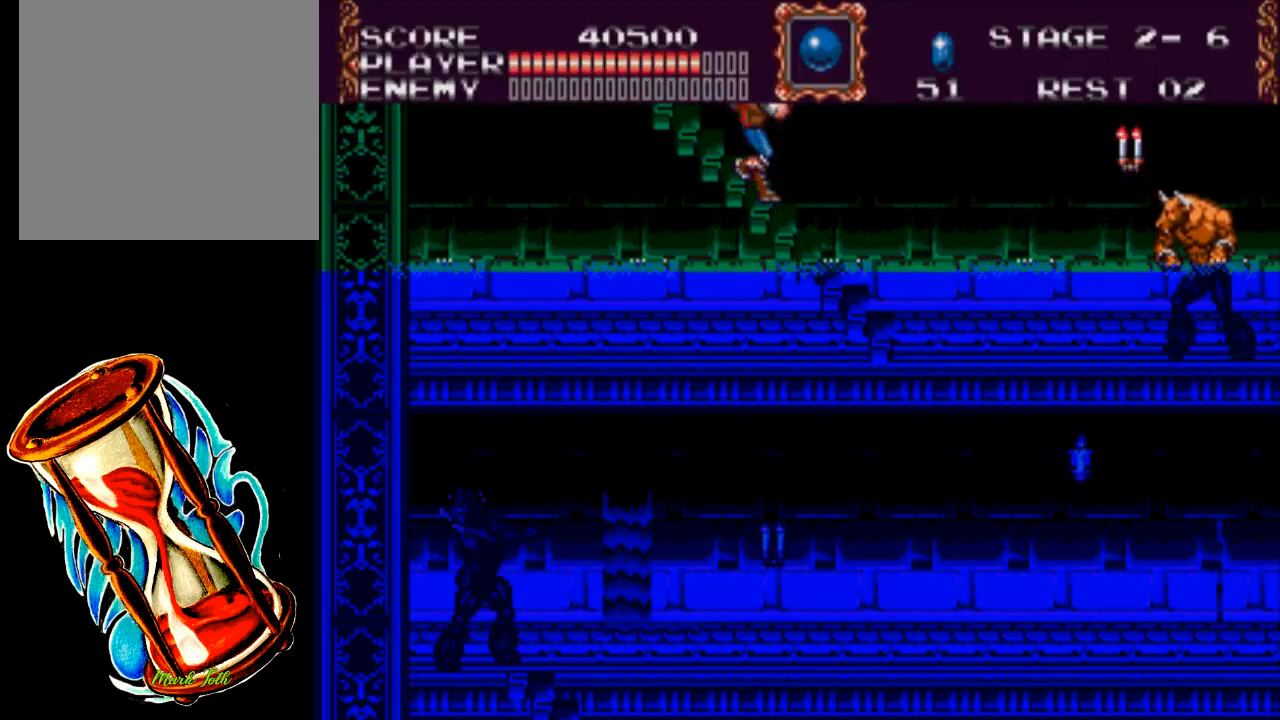
{"buttons": ["DPAD_RIGHT"], "events": [[250, "DPAD_RIGHT", "down"]]}
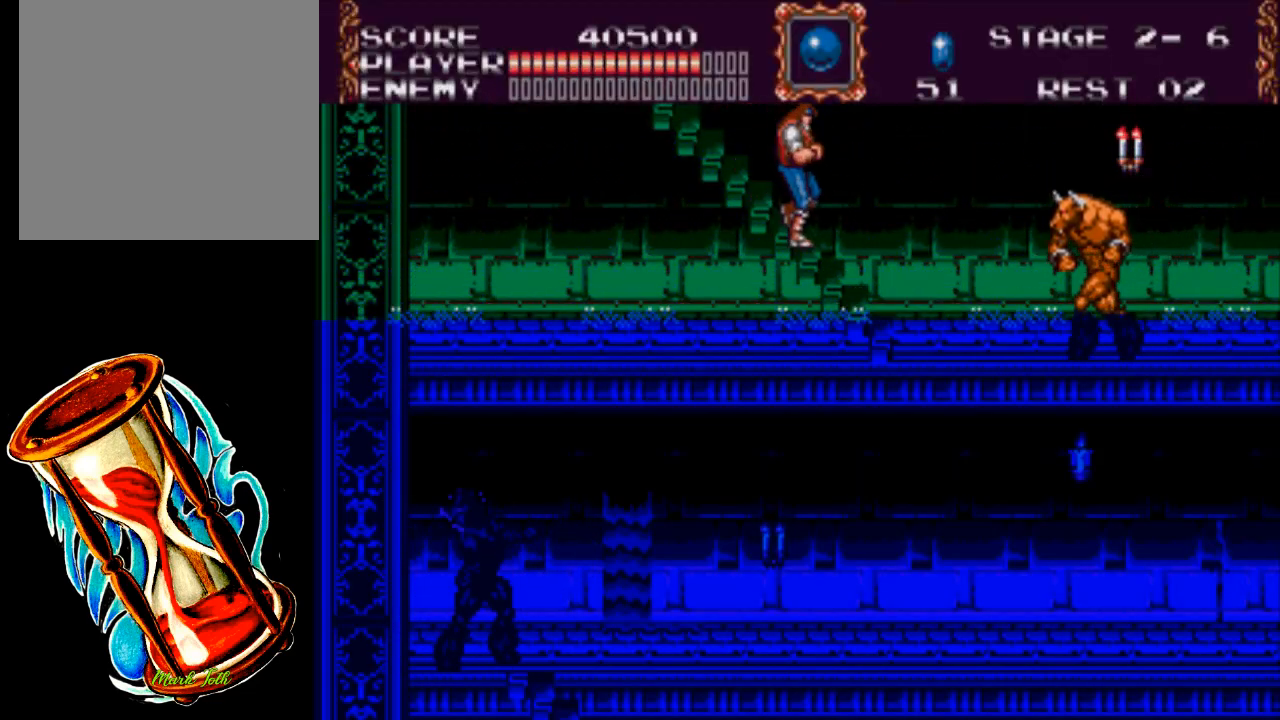
{"buttons": ["X"], "events": [[183, "DPAD_RIGHT", "up"], [350, "X", "down"]]}
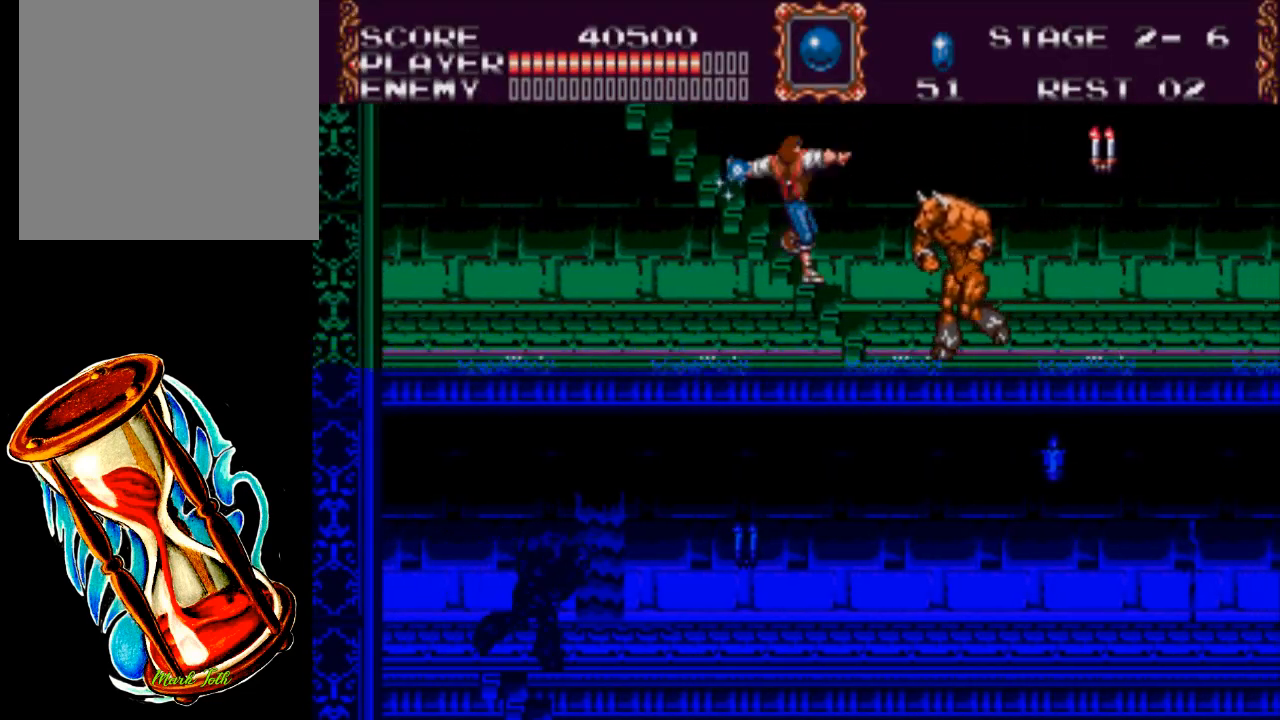
{"buttons": ["X"], "events": []}
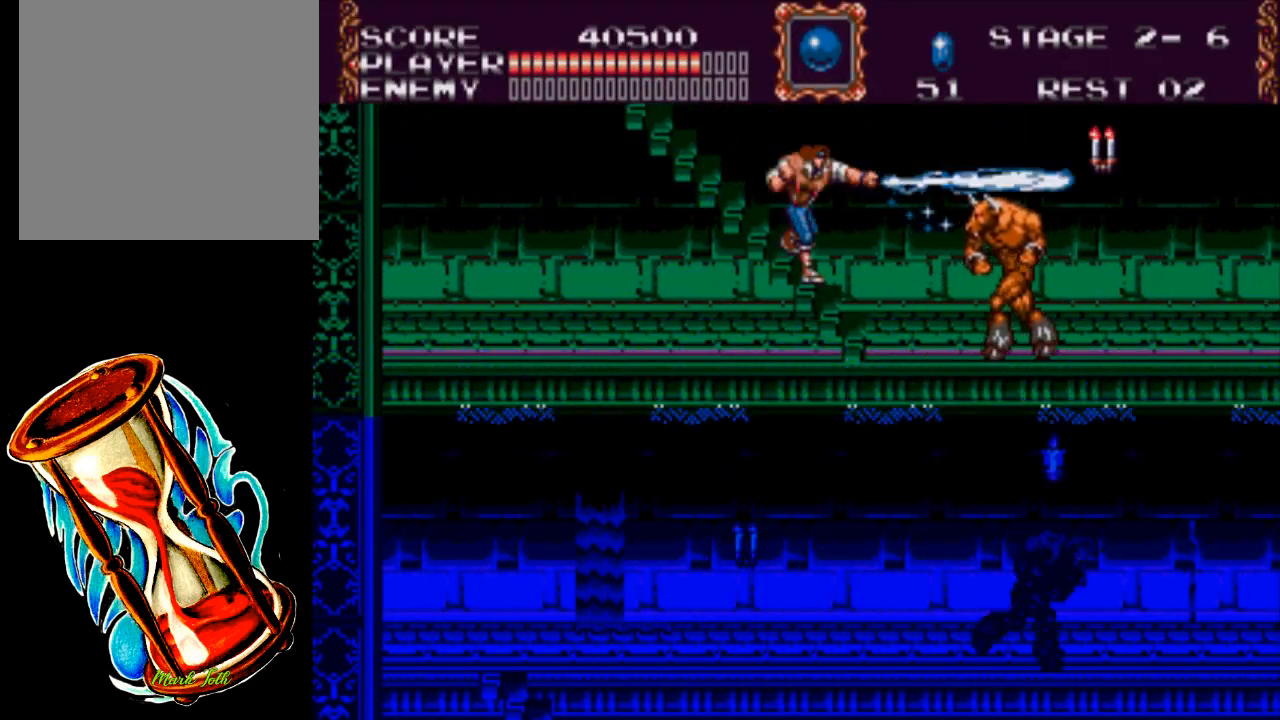
{"buttons": ["X"], "events": [[133, "DPAD_RIGHT", "down"], [167, "X", "up"], [400, "DPAD_RIGHT", "up"], [433, "X", "down"]]}
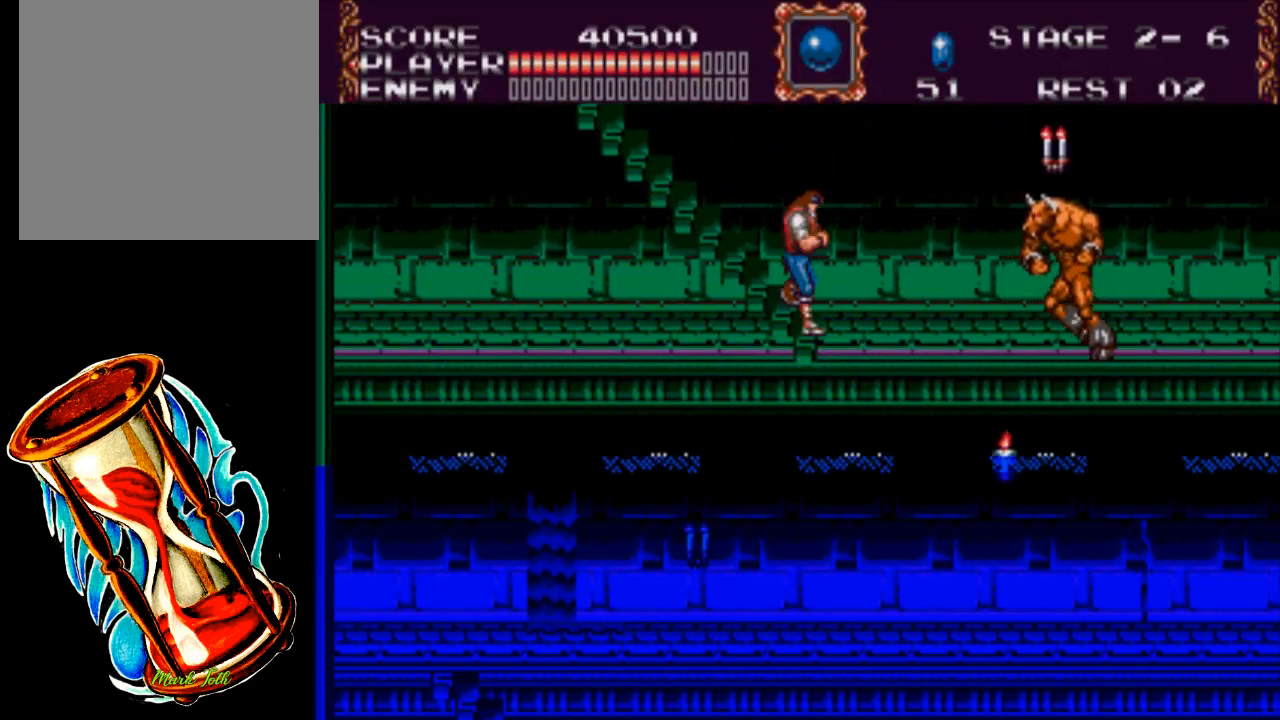
{"buttons": ["X", "DPAD_RIGHT"], "events": [[467, "DPAD_RIGHT", "down"]]}
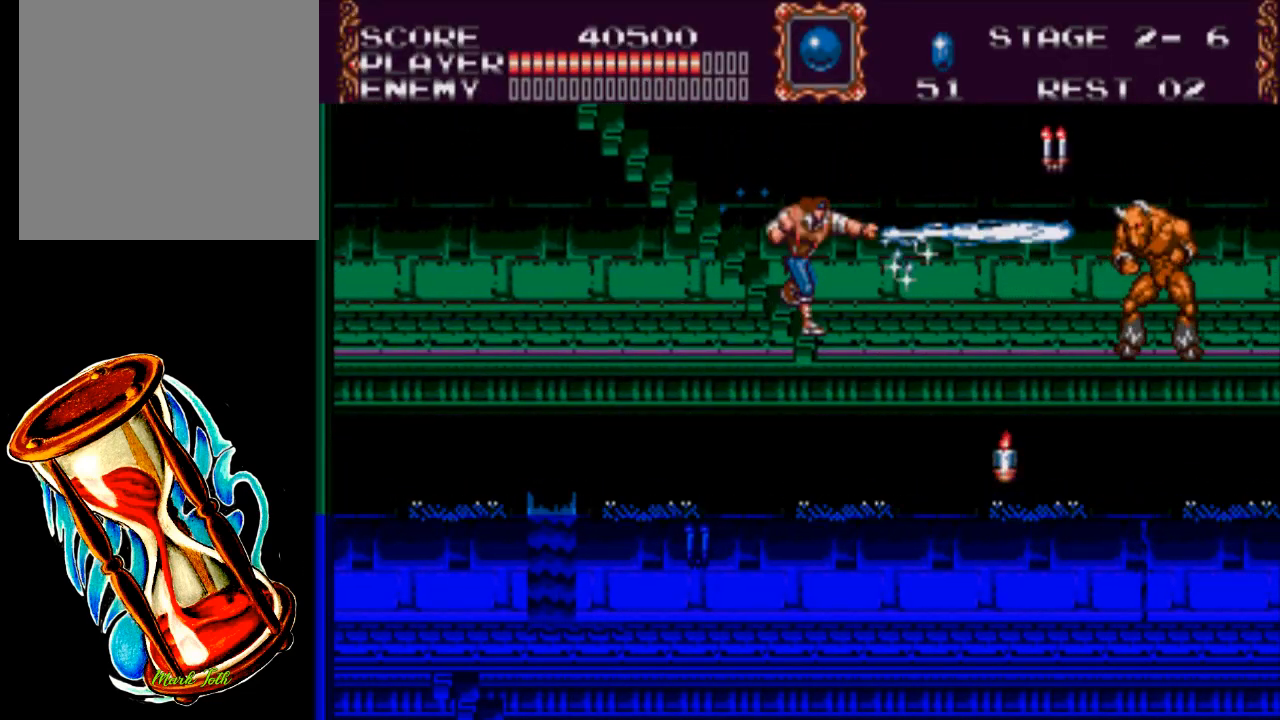
{"buttons": ["DPAD_RIGHT"], "events": [[133, "X", "up"]]}
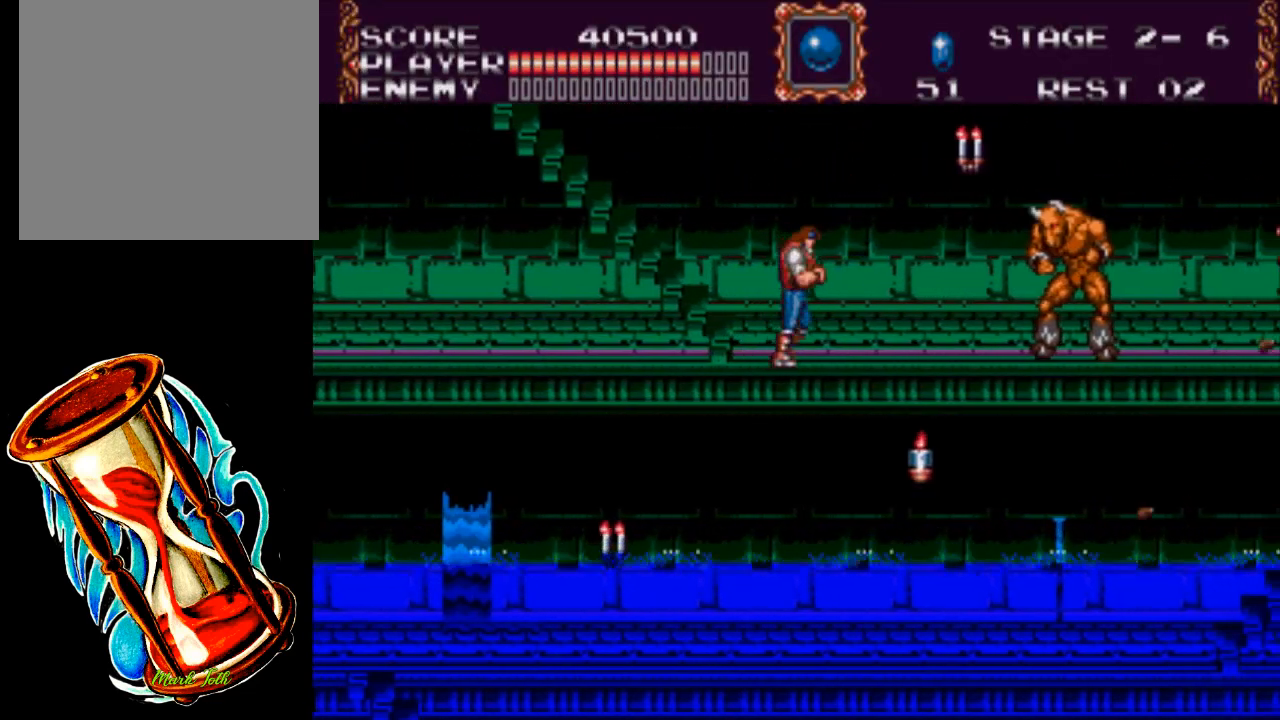
{"buttons": ["X"], "events": [[67, "DPAD_RIGHT", "up"], [100, "X", "down"]]}
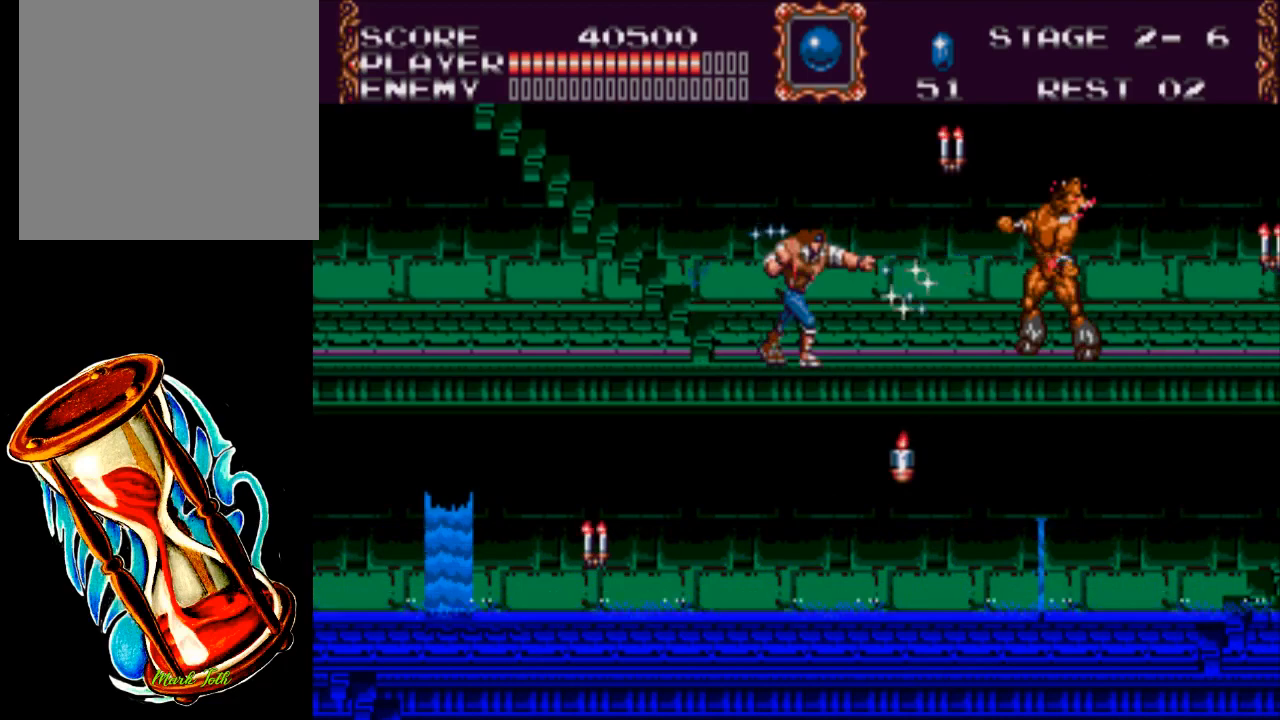
{"buttons": ["X"], "events": []}
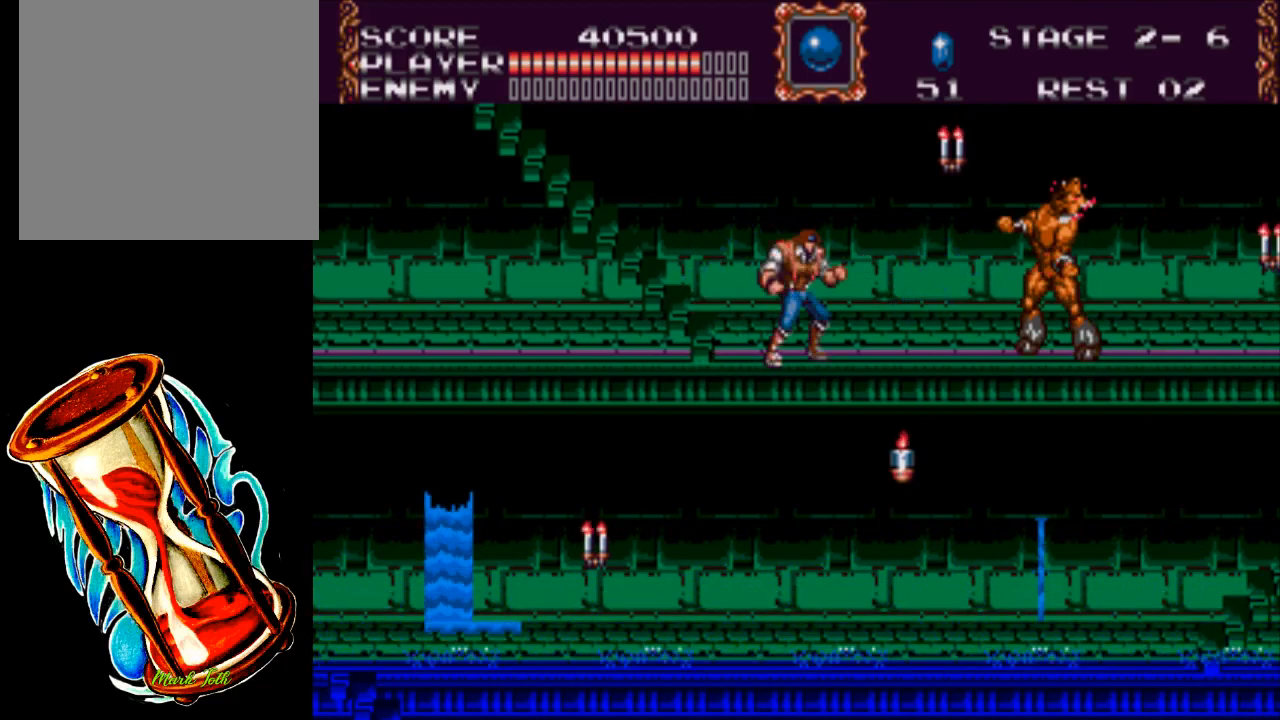
{"buttons": ["X"], "events": [[17, "X", "up"], [117, "X", "down"]]}
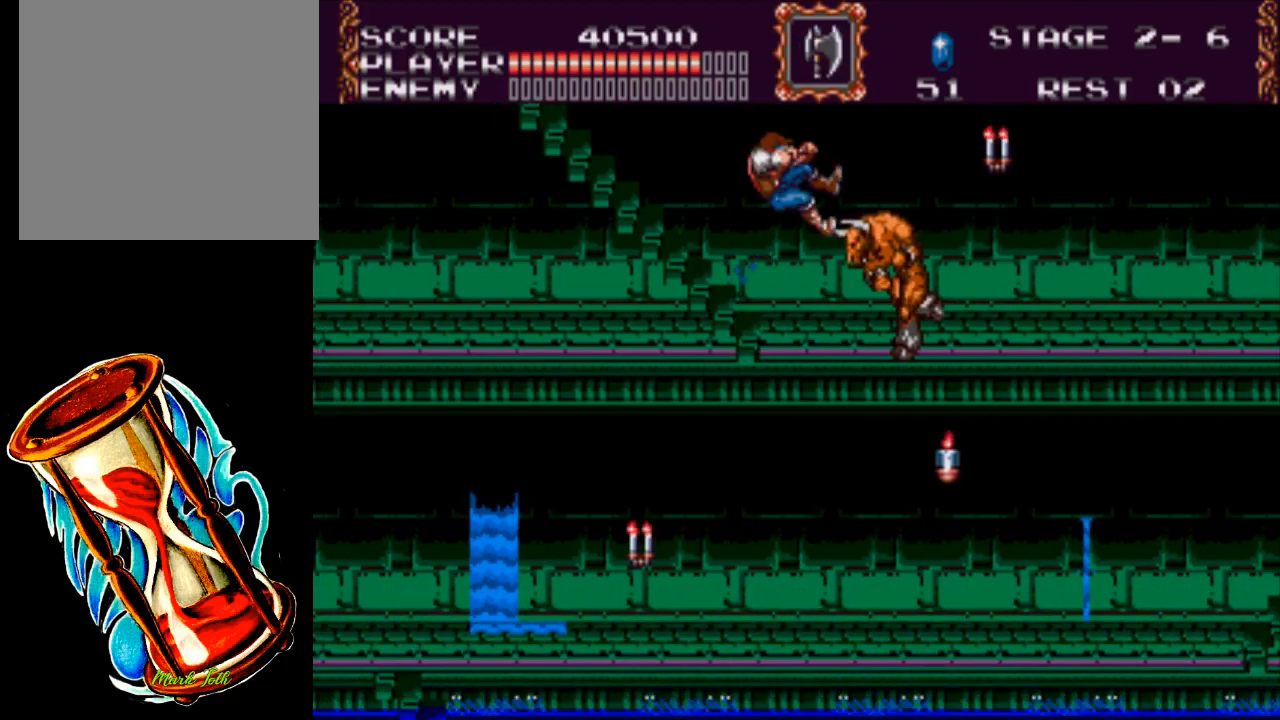
{"buttons": ["X", "DPAD_RIGHT"], "events": [[150, "X", "up"], [367, "DPAD_RIGHT", "down"], [500, "X", "down"]]}
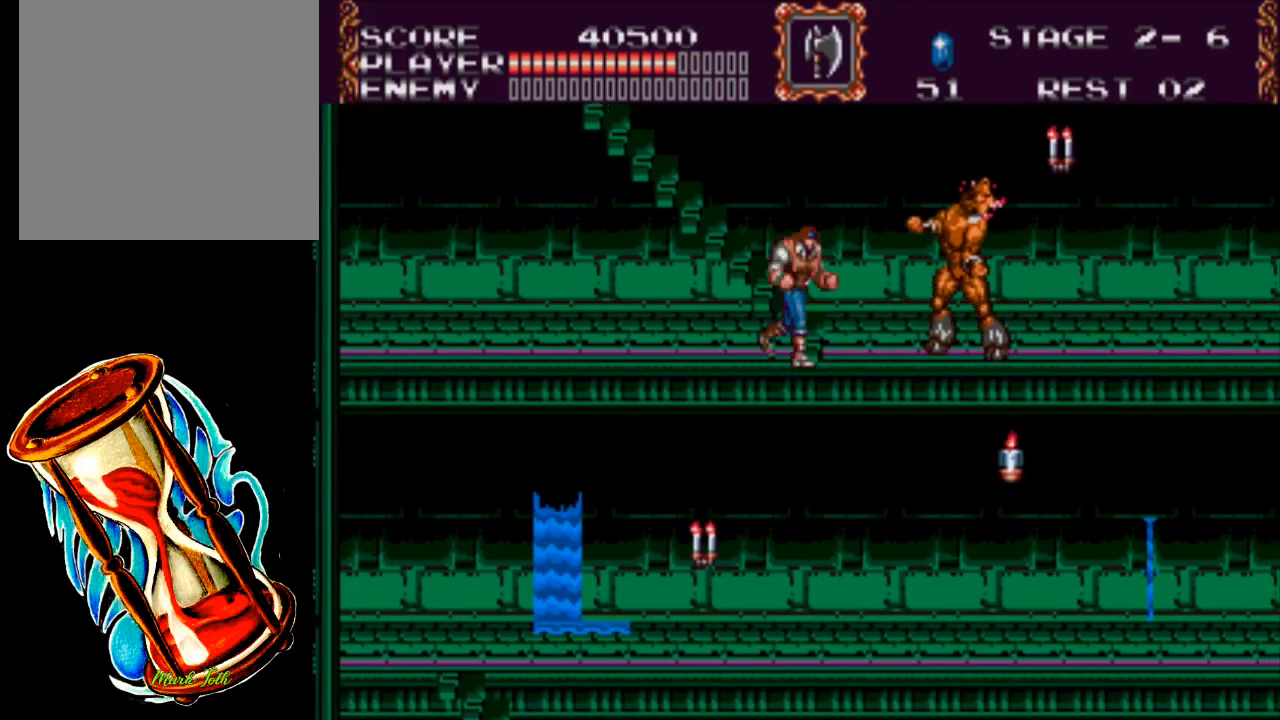
{"buttons": ["X"], "events": [[67, "DPAD_RIGHT", "up"]]}
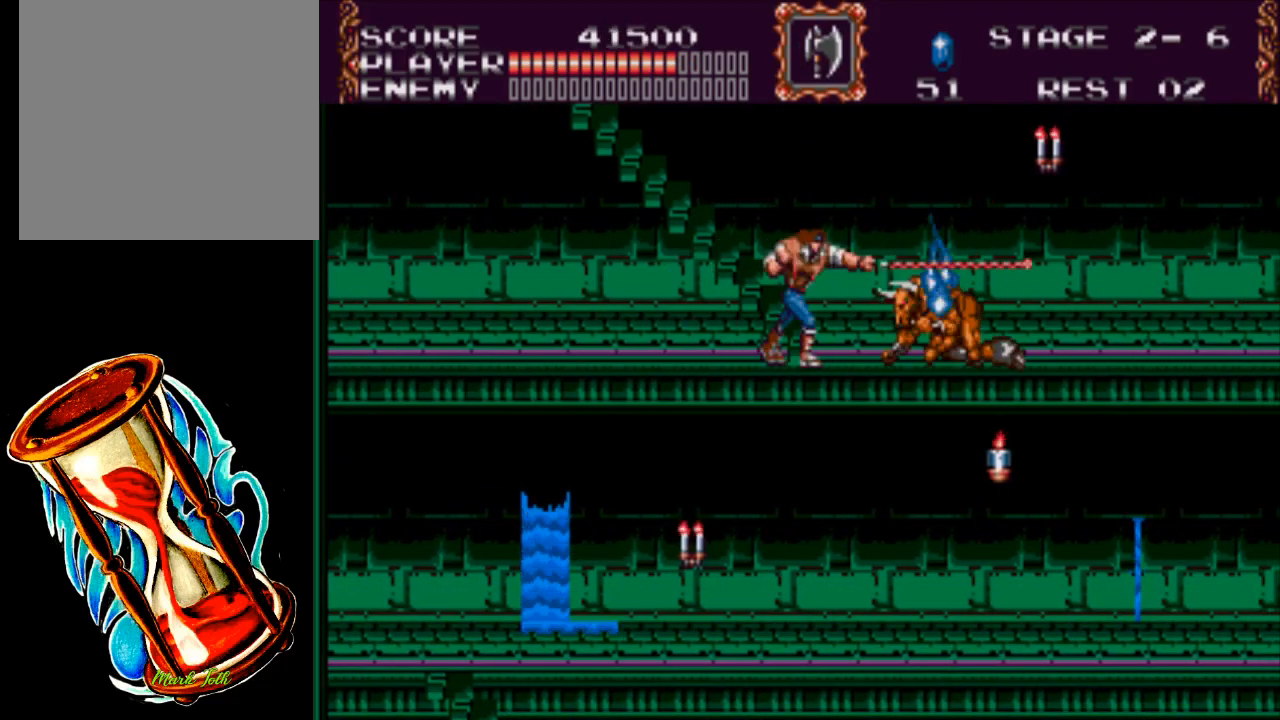
{"buttons": ["X", "DPAD_RIGHT"], "events": [[133, "X", "up"], [200, "DPAD_RIGHT", "down"], [267, "A", "down"], [400, "X", "down"], [500, "A", "up"]]}
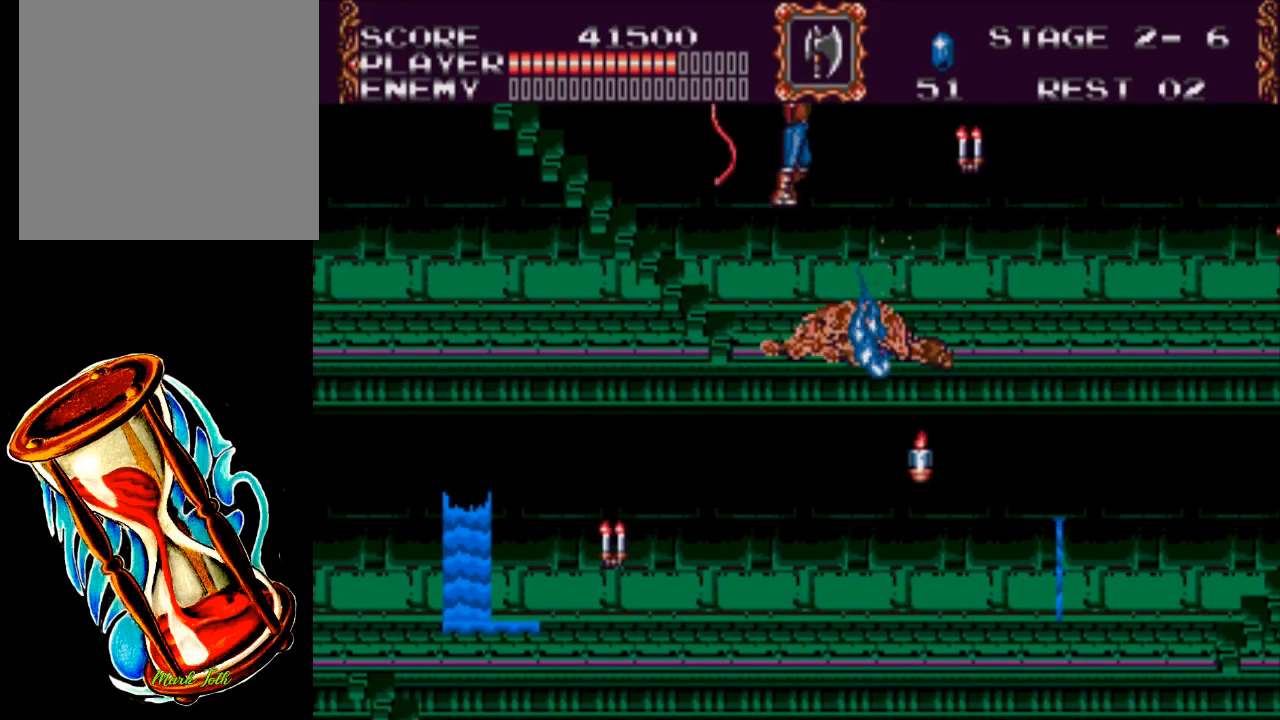
{"buttons": ["DPAD_RIGHT"], "events": [[367, "X", "up"]]}
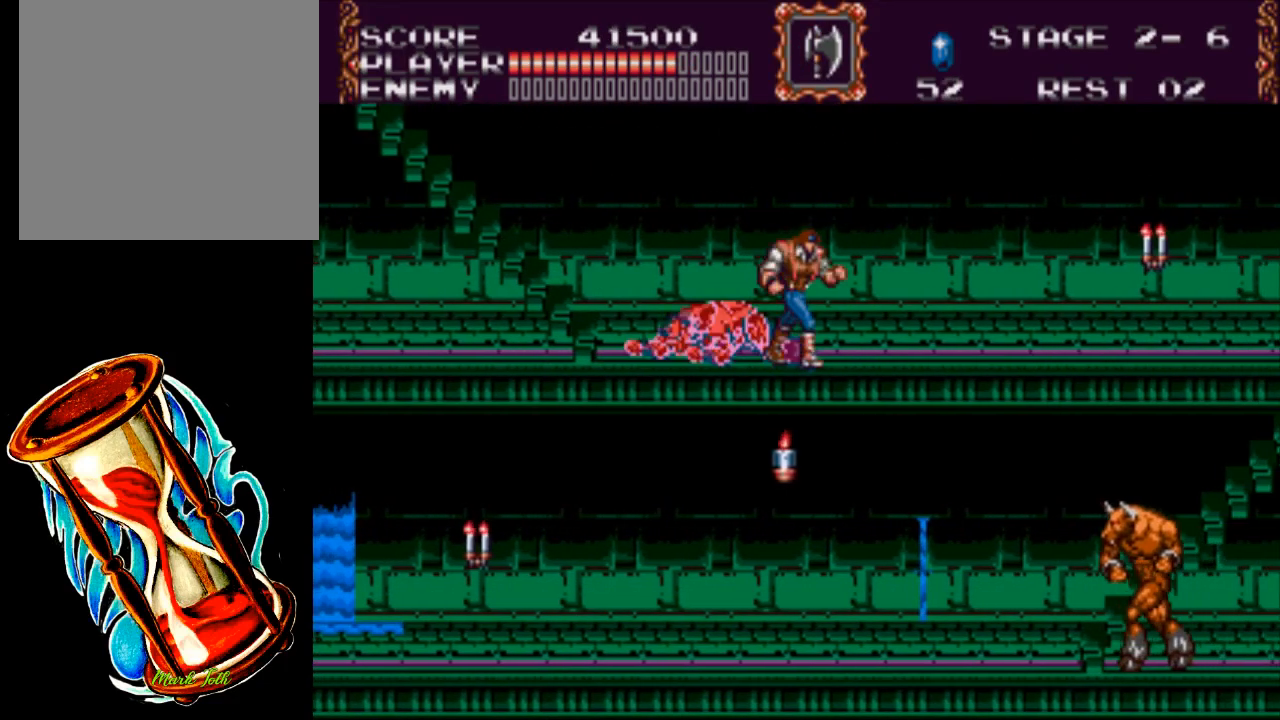
{"buttons": ["X", "DPAD_RIGHT"], "events": [[150, "A", "down"], [350, "A", "up"], [450, "X", "down"]]}
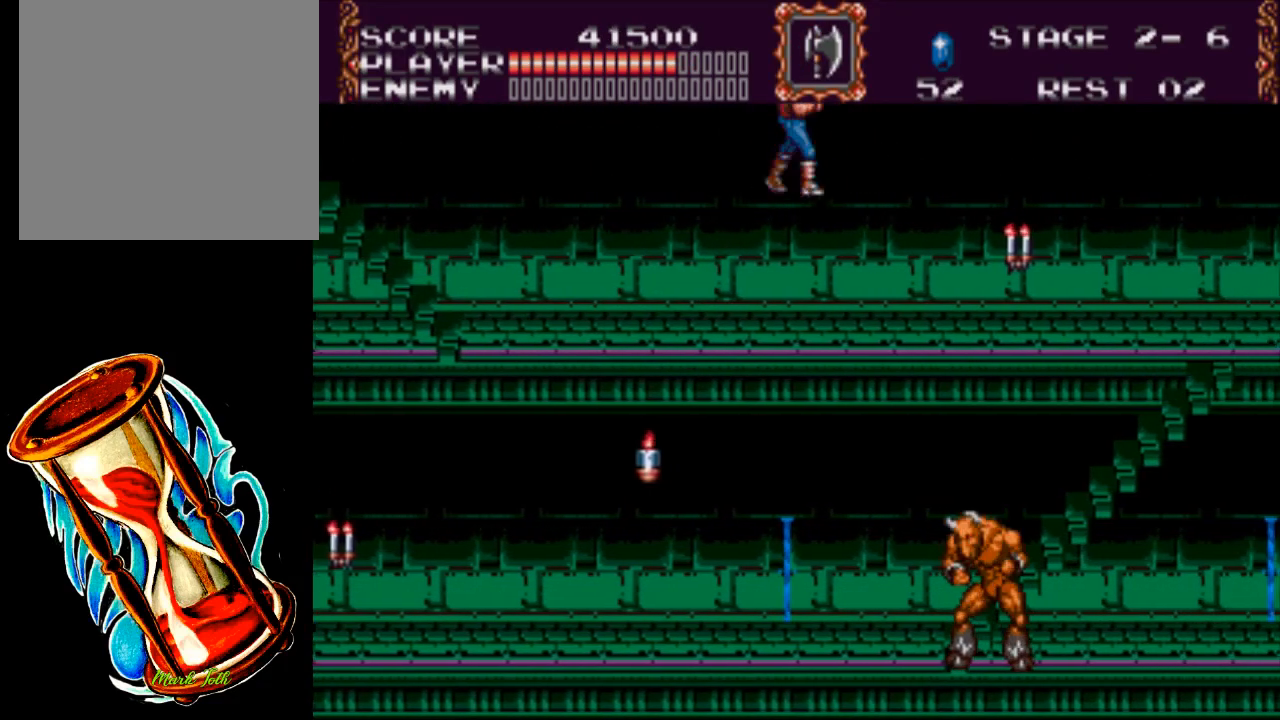
{"buttons": ["DPAD_RIGHT"], "events": [[283, "X", "up"]]}
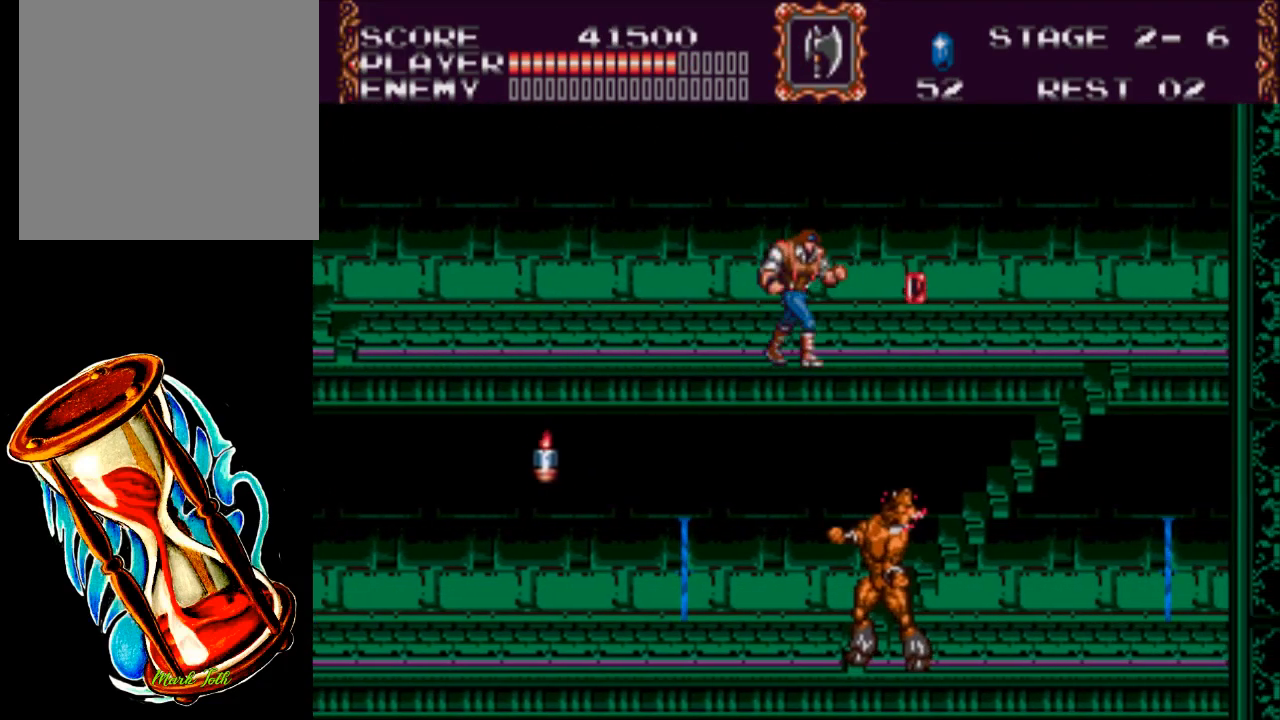
{"buttons": ["DPAD_RIGHT"], "events": []}
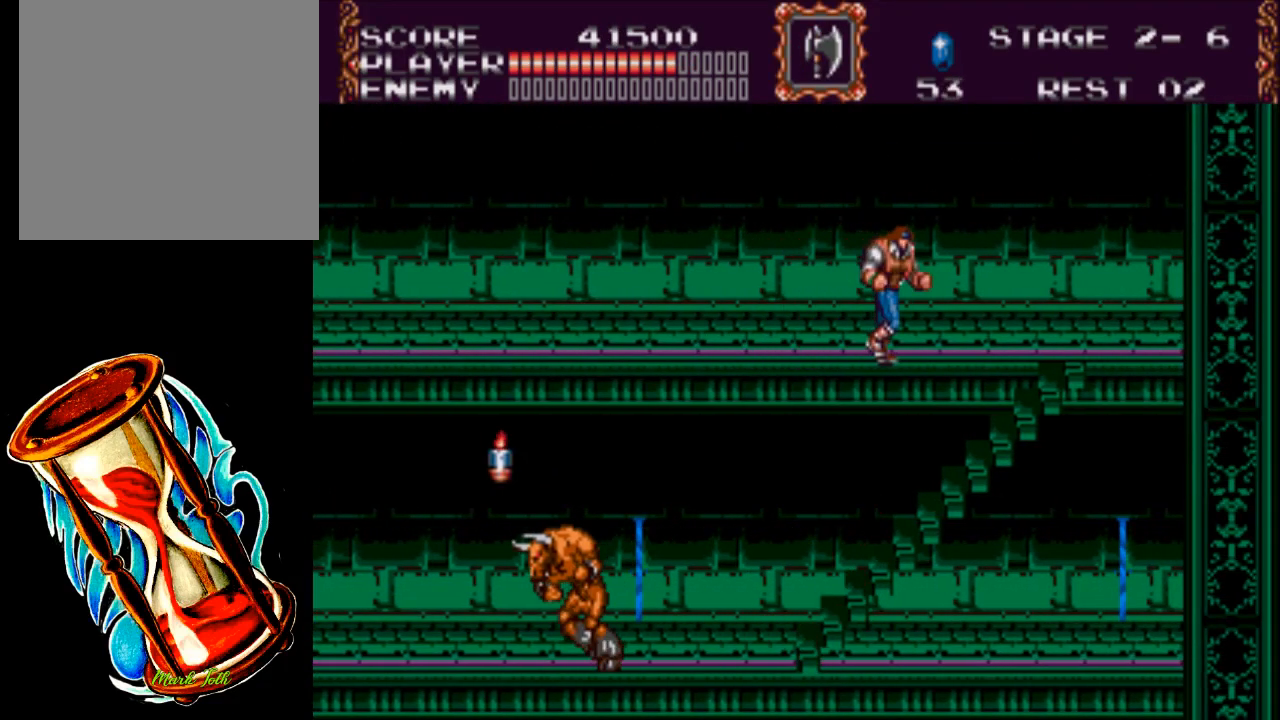
{"buttons": ["DPAD_RIGHT"], "events": []}
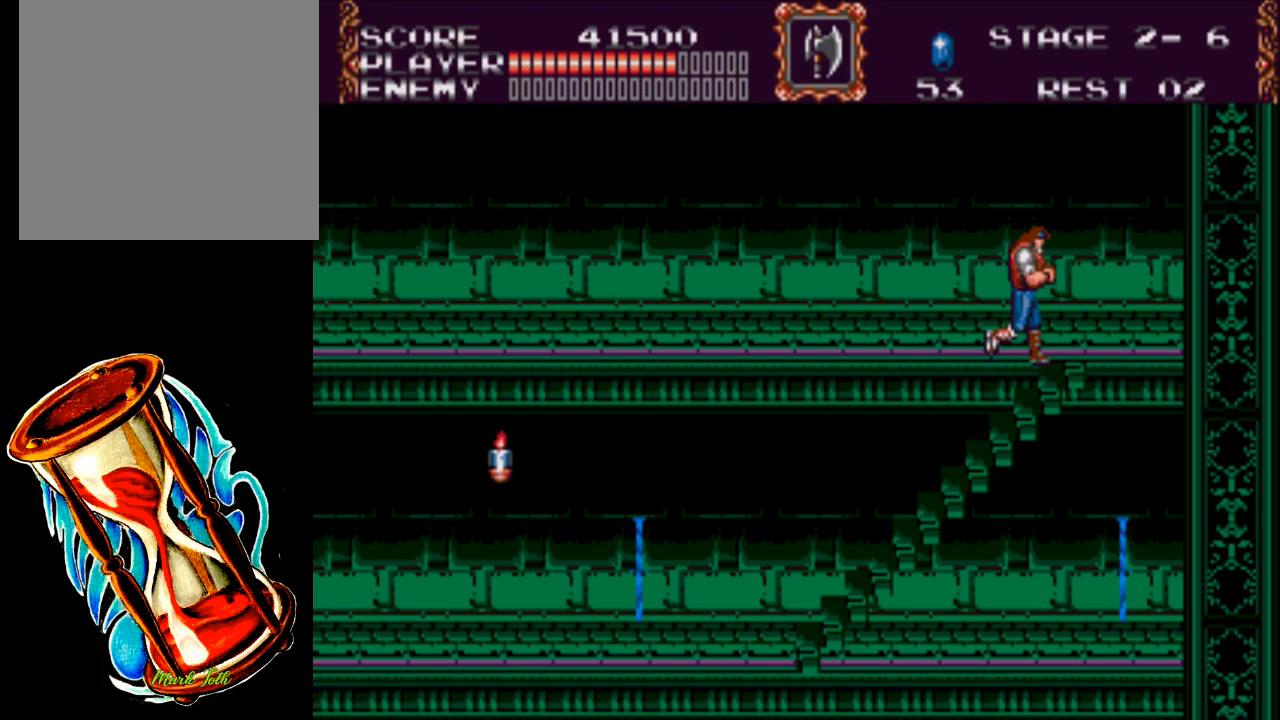
{"buttons": ["DPAD_DOWN", "DPAD_LEFT"], "events": [[133, "DPAD_DOWN", "down"], [133, "DPAD_RIGHT", "up"], [500, "DPAD_LEFT", "down"]]}
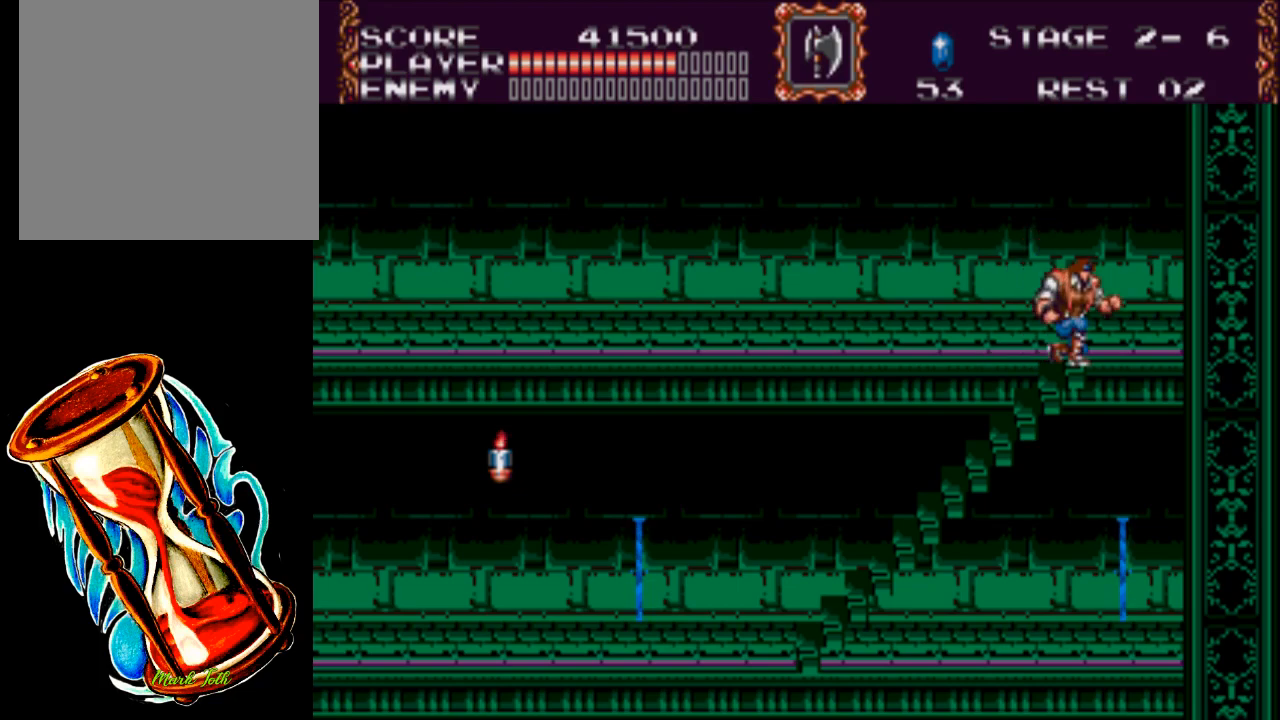
{"buttons": ["DPAD_LEFT"], "events": [[100, "DPAD_LEFT", "up"], [133, "DPAD_DOWN", "up"], [133, "DPAD_RIGHT", "down"], [267, "DPAD_DOWN", "down"], [300, "DPAD_LEFT", "down"], [300, "DPAD_RIGHT", "up"], [333, "DPAD_DOWN", "up"]]}
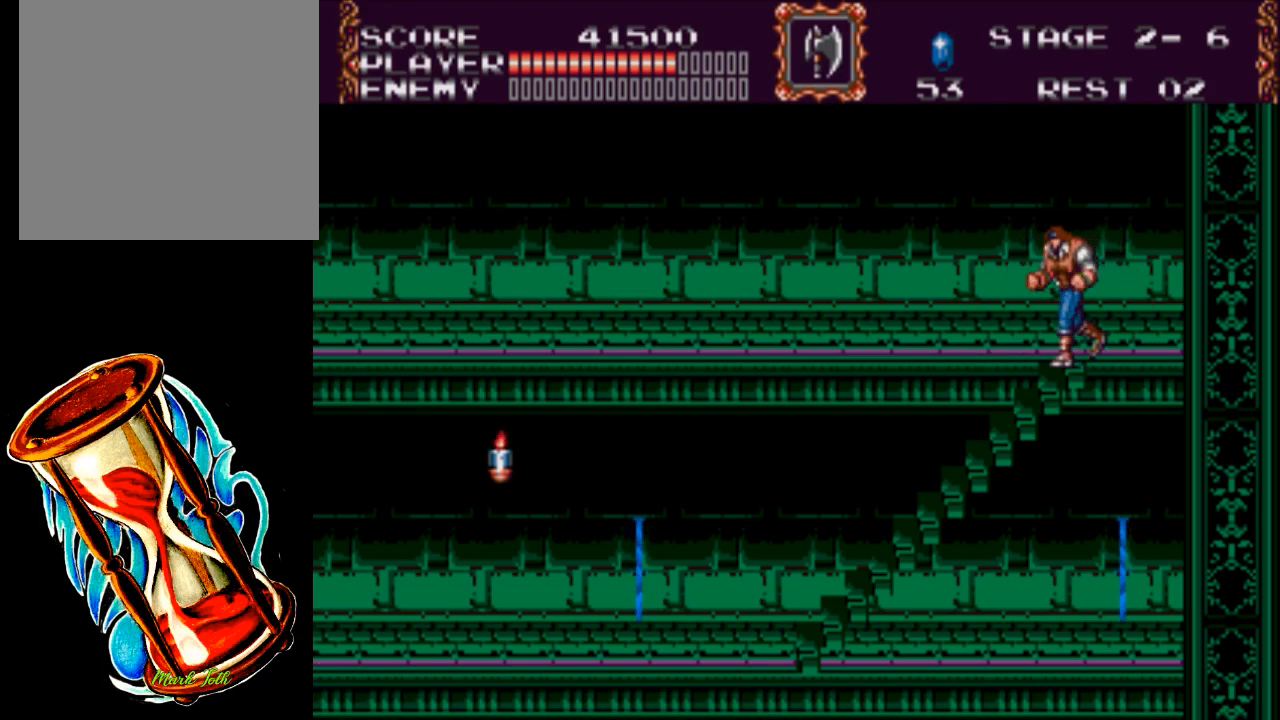
{"buttons": ["DPAD_DOWN"], "events": [[33, "DPAD_DOWN", "down"], [133, "DPAD_LEFT", "up"]]}
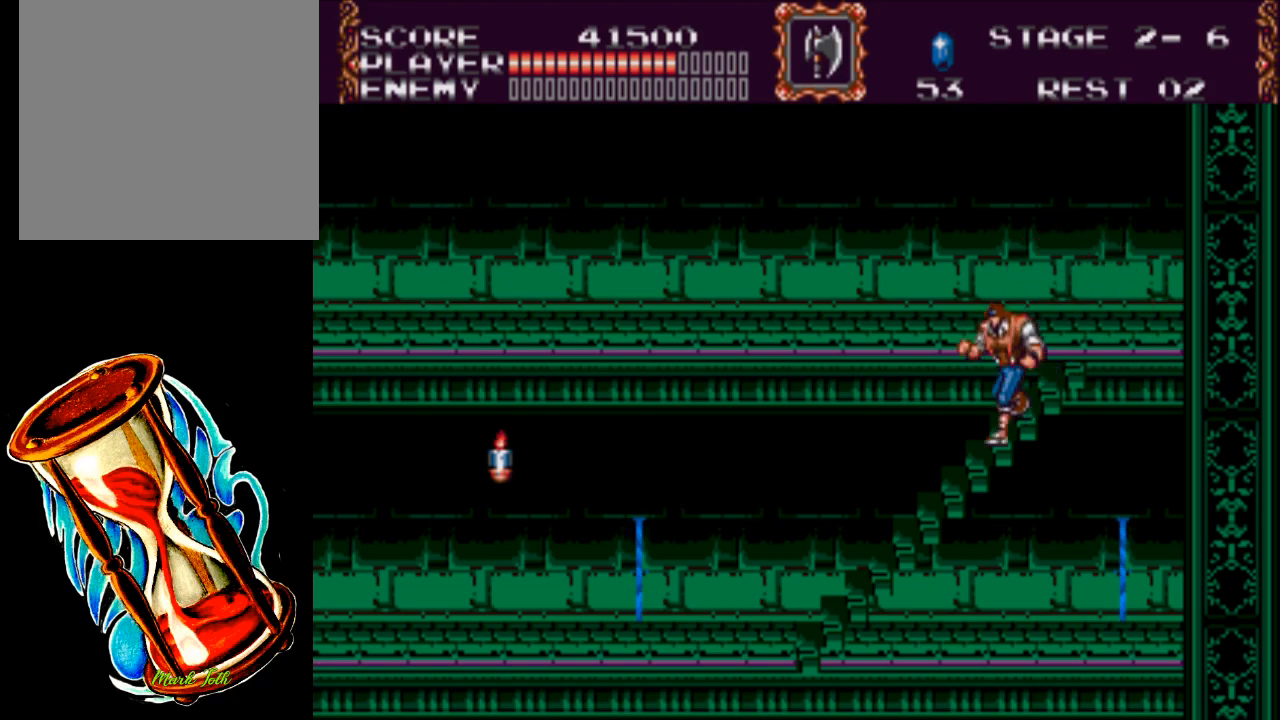
{"buttons": ["DPAD_DOWN"], "events": []}
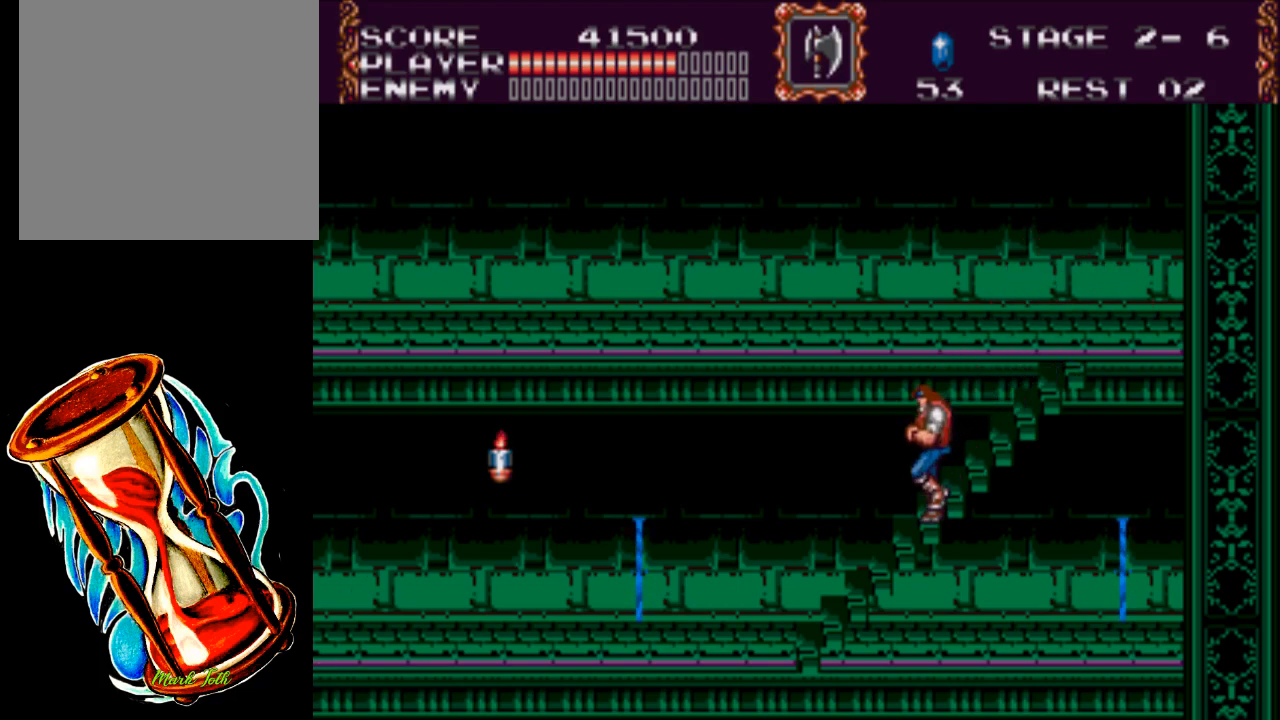
{"buttons": ["DPAD_LEFT"], "events": [[183, "DPAD_LEFT", "down"], [283, "DPAD_DOWN", "up"]]}
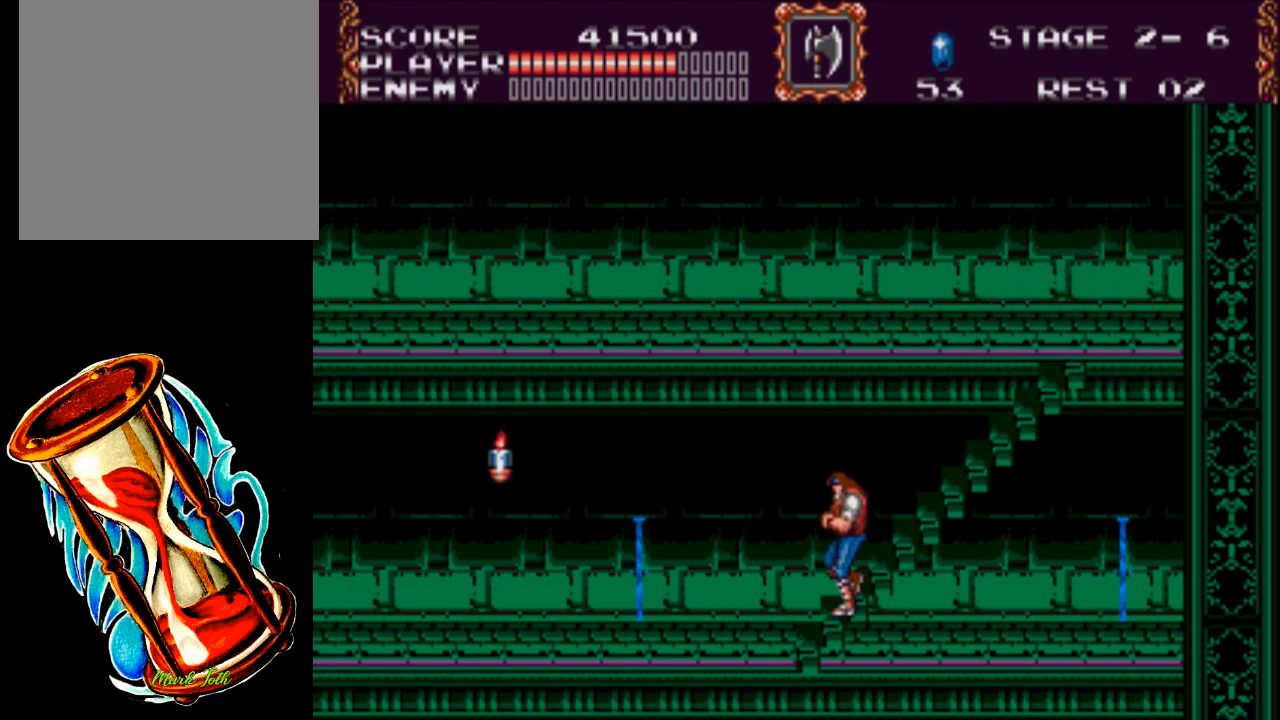
{"buttons": ["DPAD_LEFT"], "events": []}